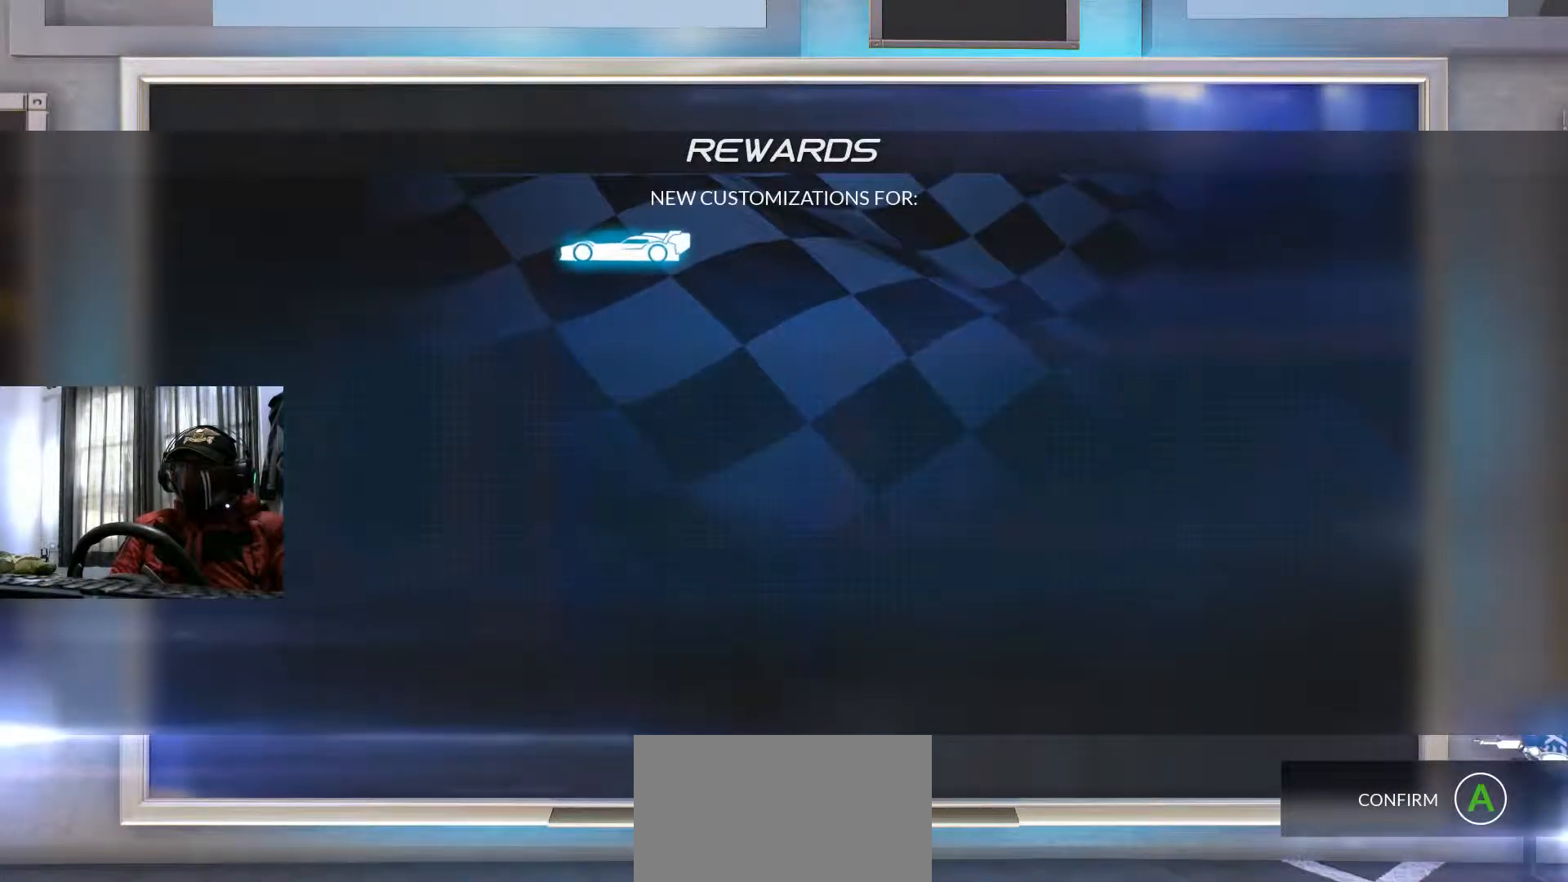
Gameplay with a controller (Xbox layout); each line is a JSON object with the inputs held at the frame after it. "events" lists button and stick changes between this image and that frame as [ms after this image, input, new state], when the widget could be followed in between. Not read: HOME L3 R3 SELECT.
{"buttons": [], "left_stick": "center", "right_stick": "center", "events": [[317, "A", "down"], [483, "A", "up"]]}
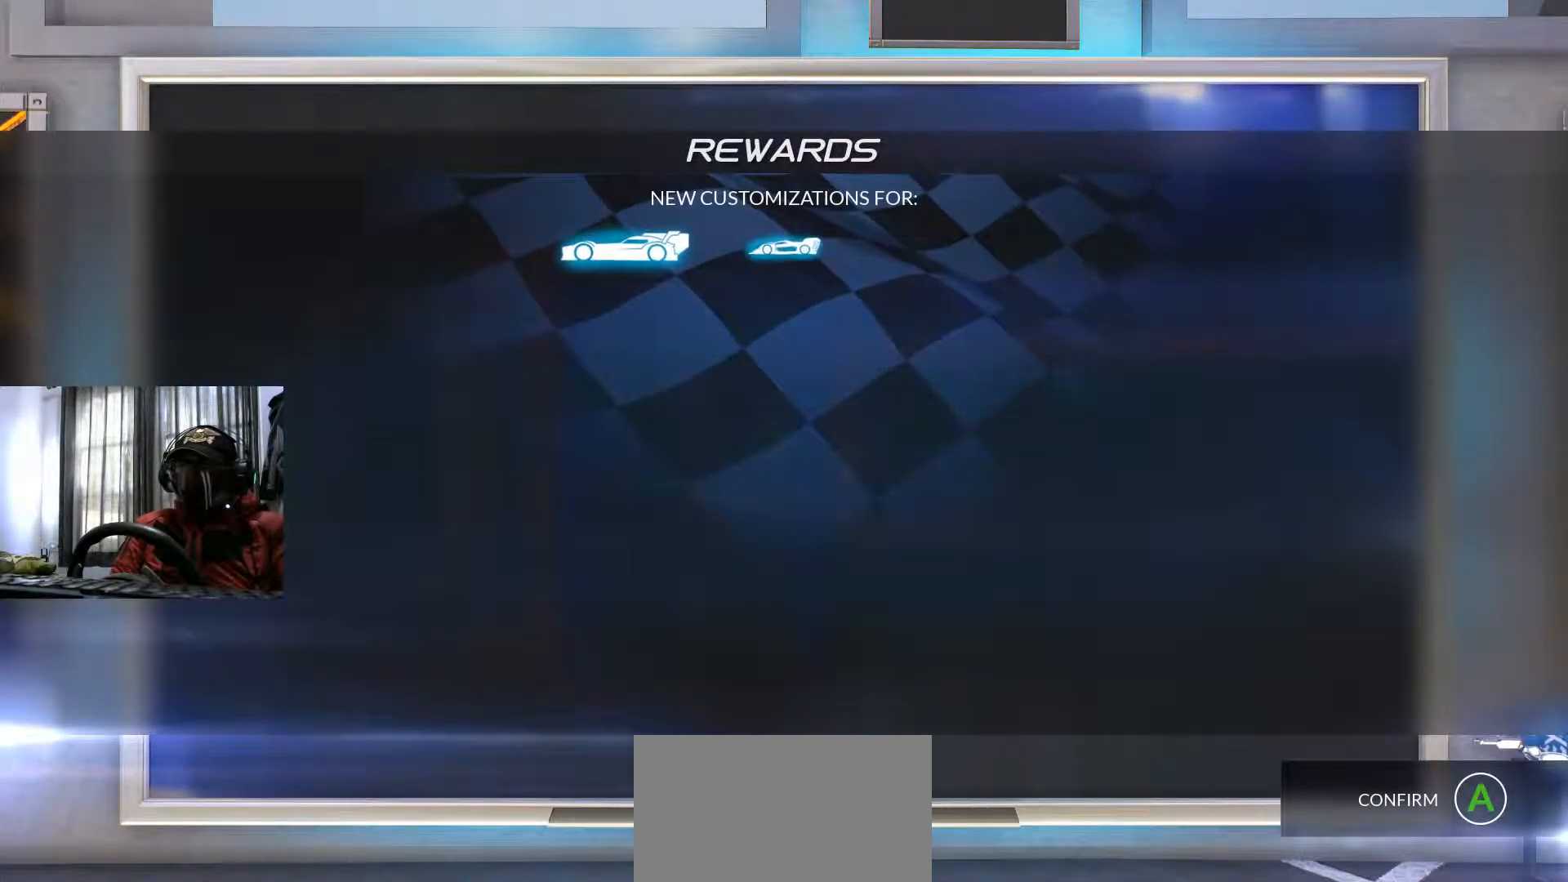
{"buttons": [], "left_stick": "center", "right_stick": "center", "events": []}
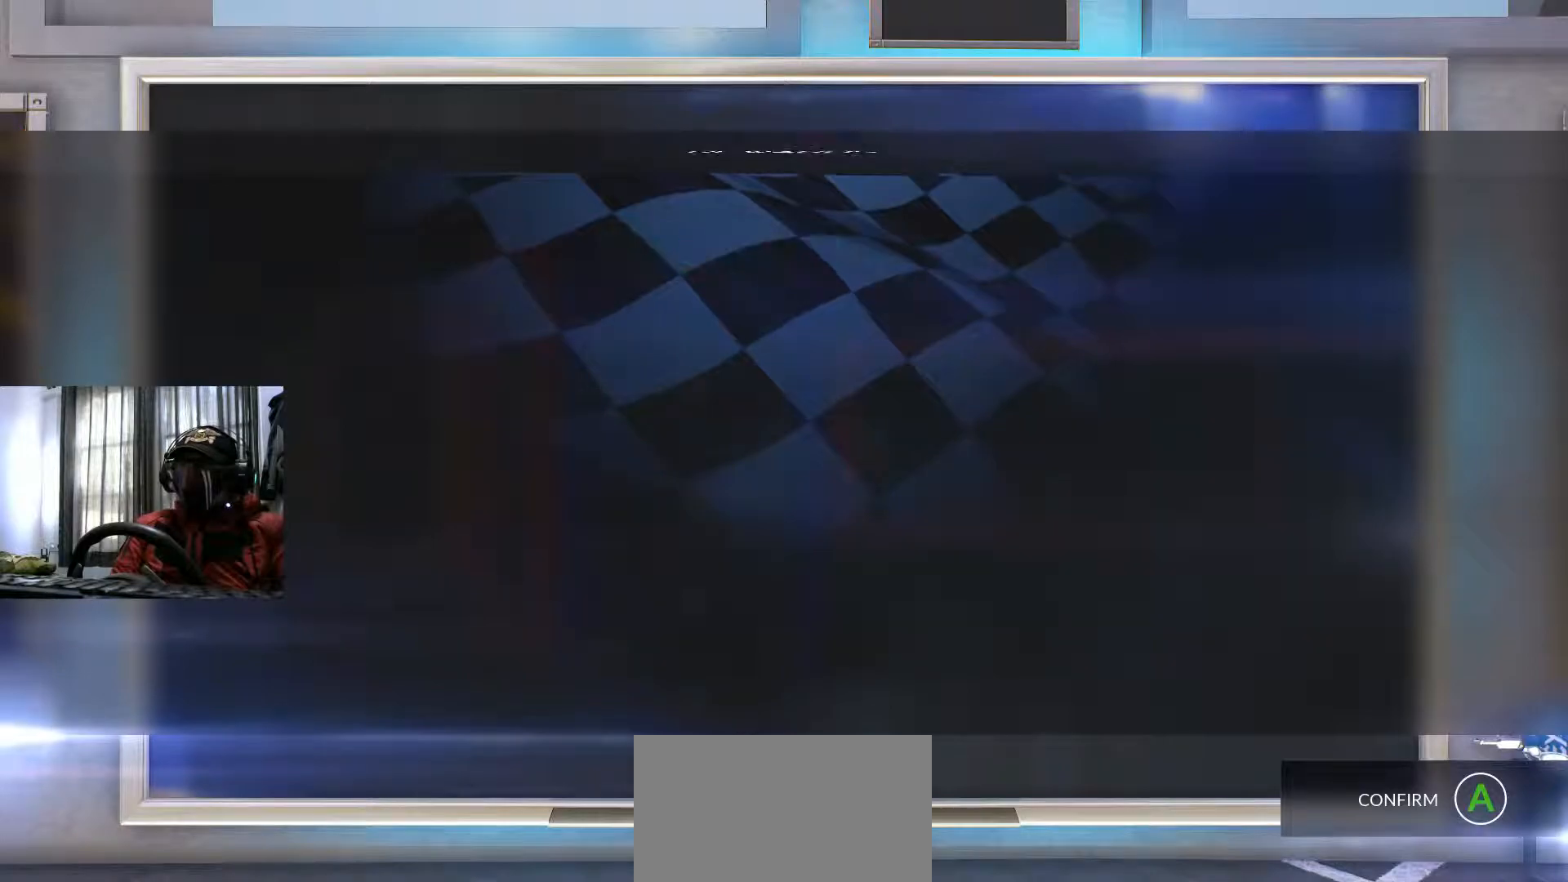
{"buttons": [], "left_stick": "center", "right_stick": "center", "events": []}
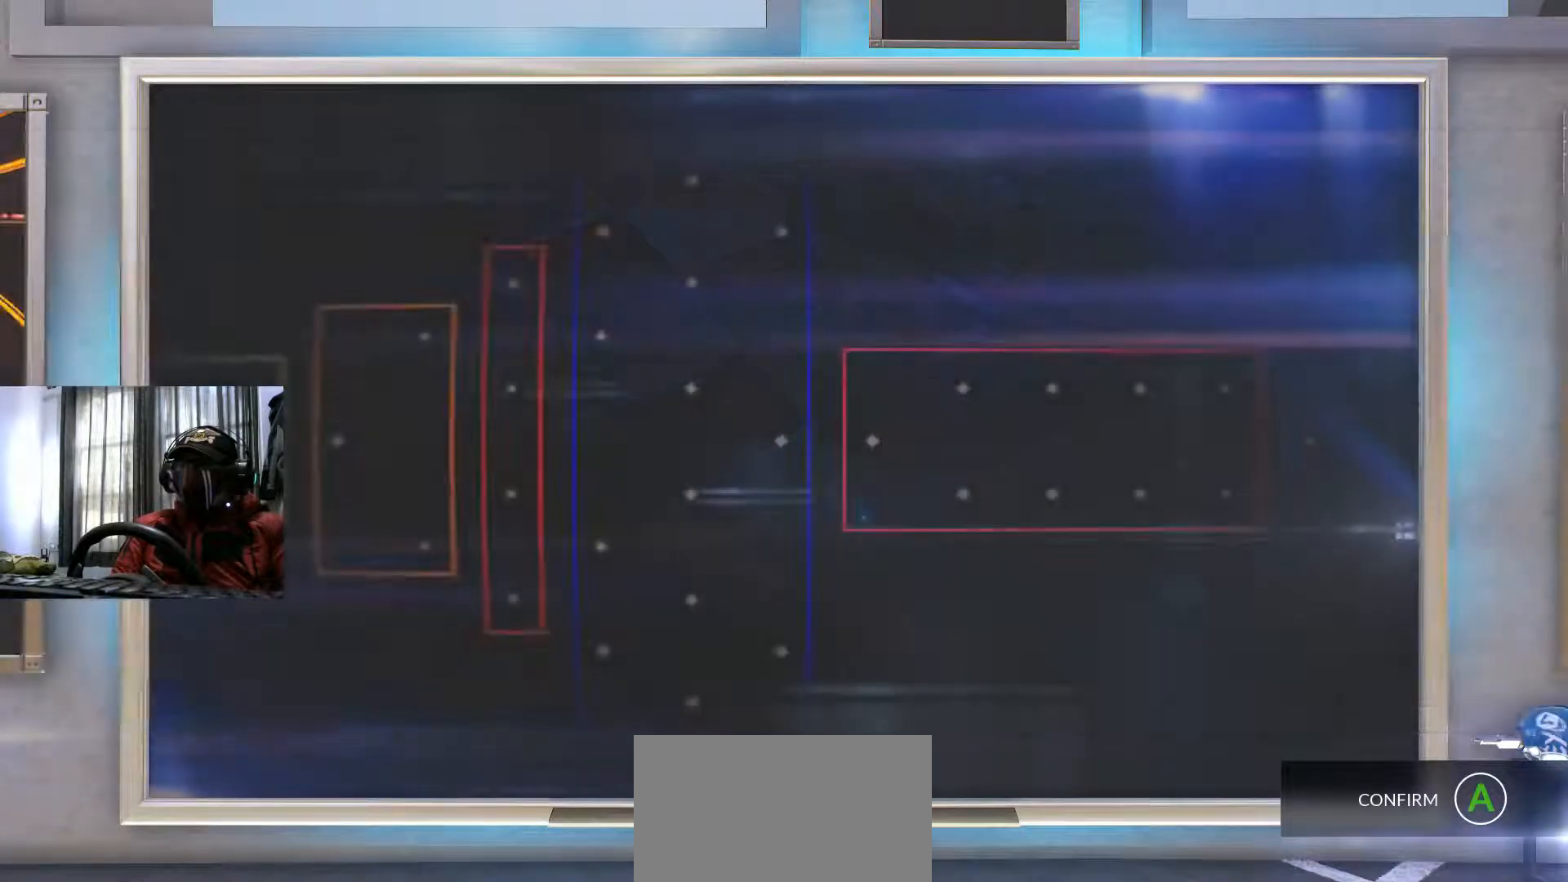
{"buttons": [], "left_stick": "center", "right_stick": "center", "events": []}
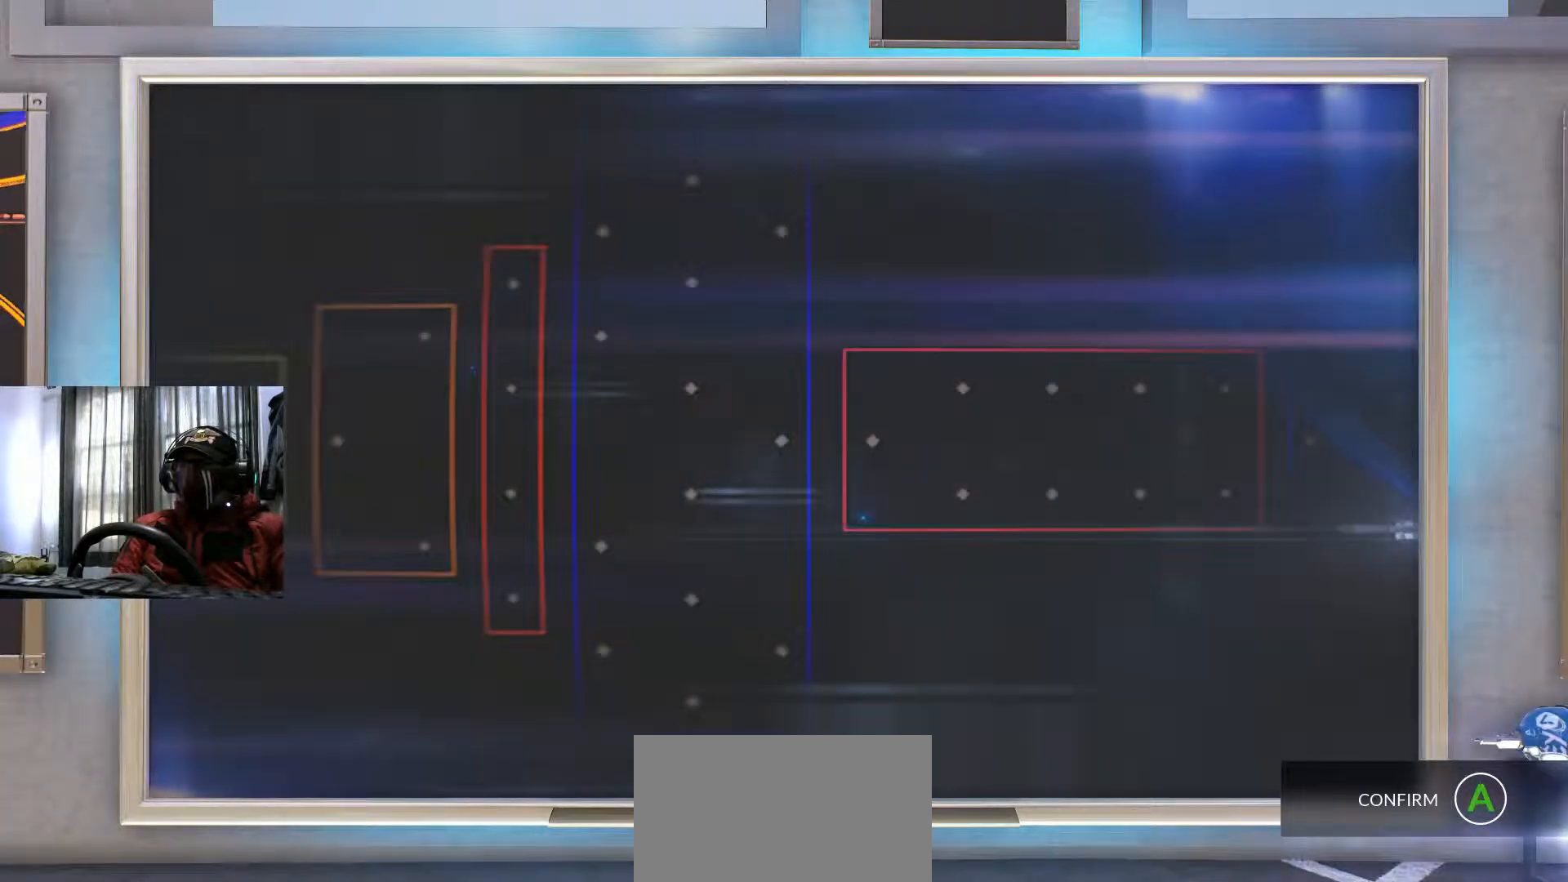
{"buttons": [], "left_stick": "center", "right_stick": "center", "events": []}
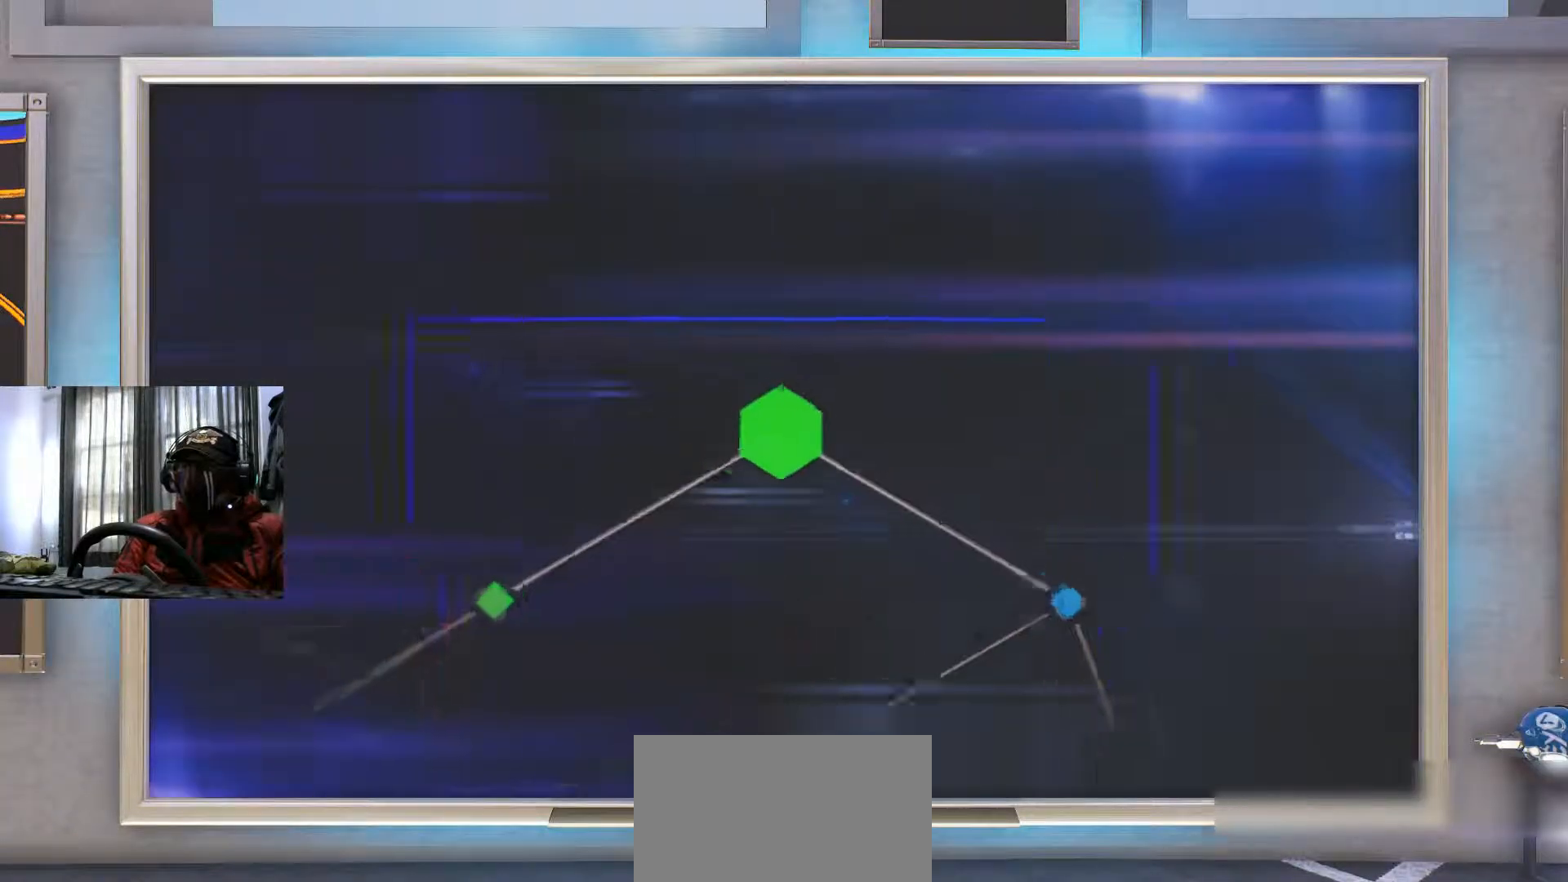
{"buttons": [], "left_stick": "center", "right_stick": "center", "events": []}
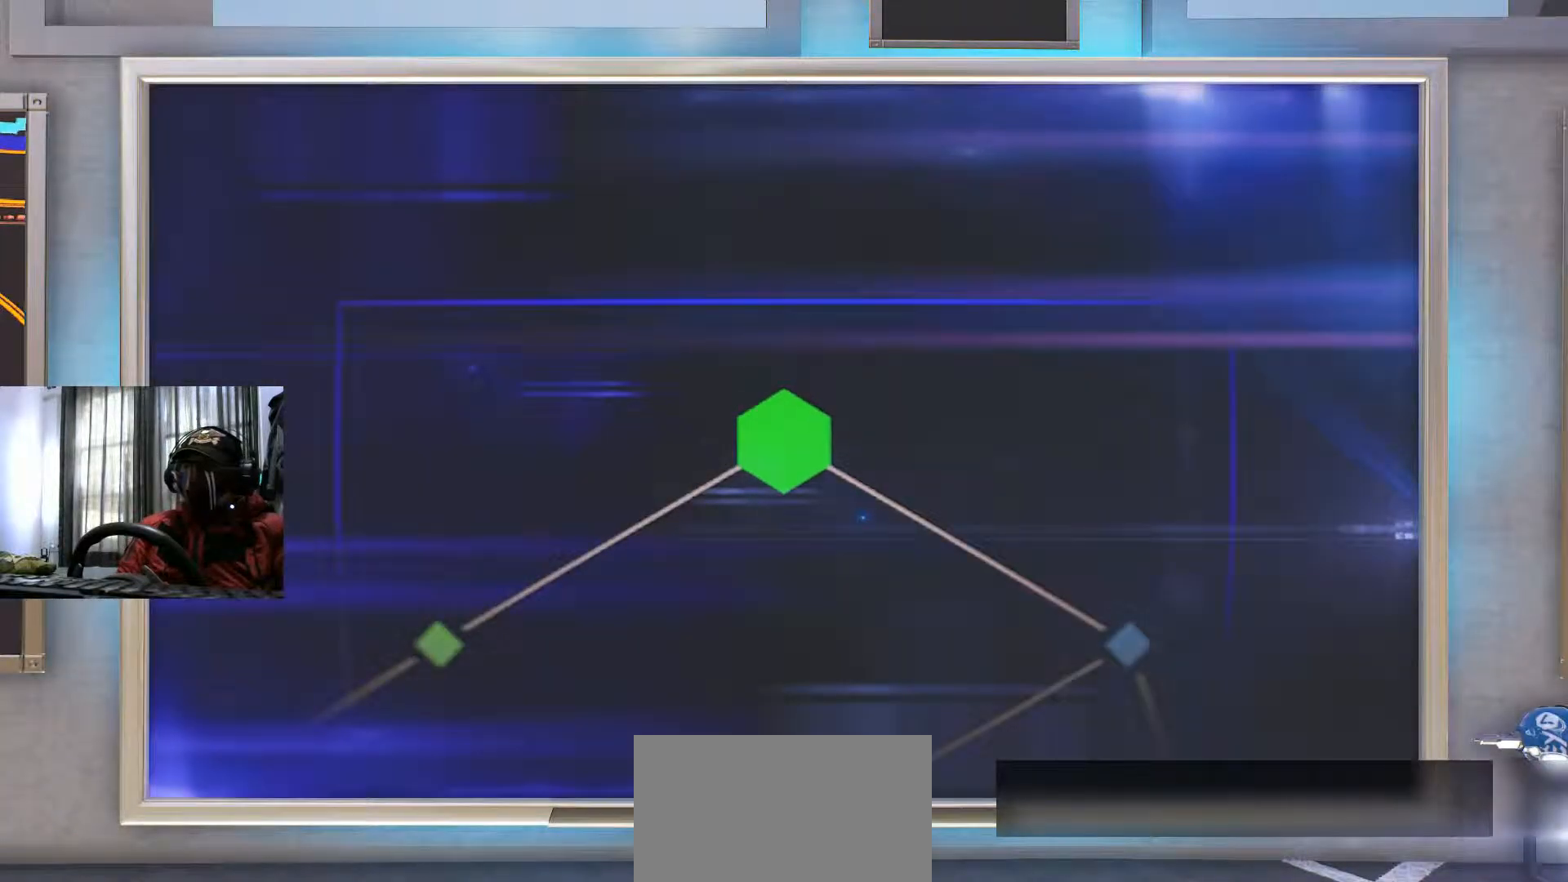
{"buttons": [], "left_stick": "center", "right_stick": "center", "events": [[183, "DPAD_DOWN", "down"], [333, "DPAD_DOWN", "up"]]}
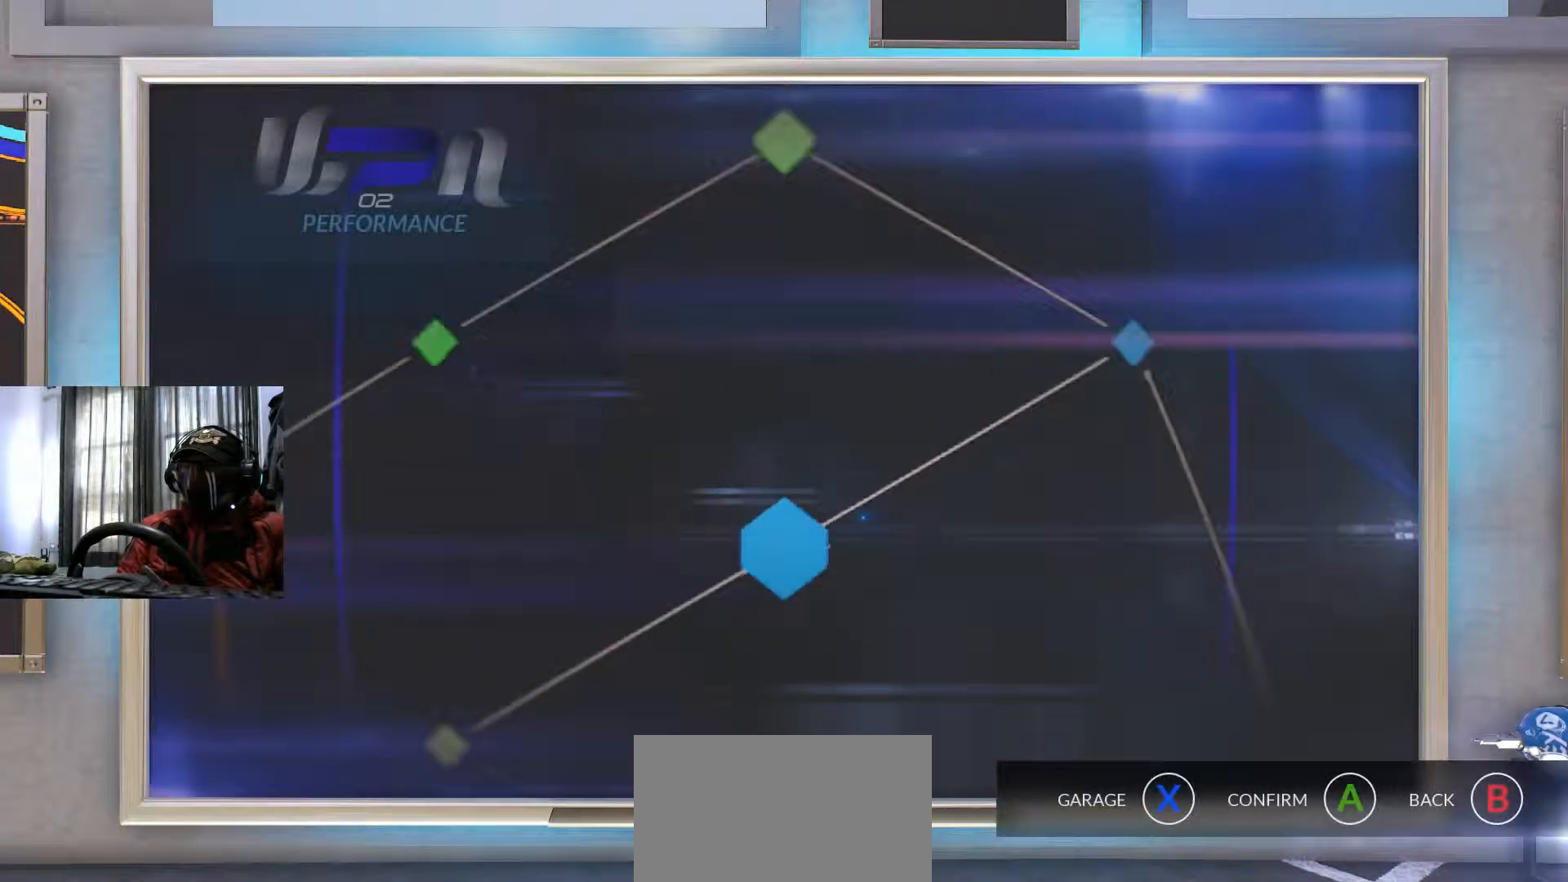
{"buttons": [], "left_stick": "center", "right_stick": "center", "events": []}
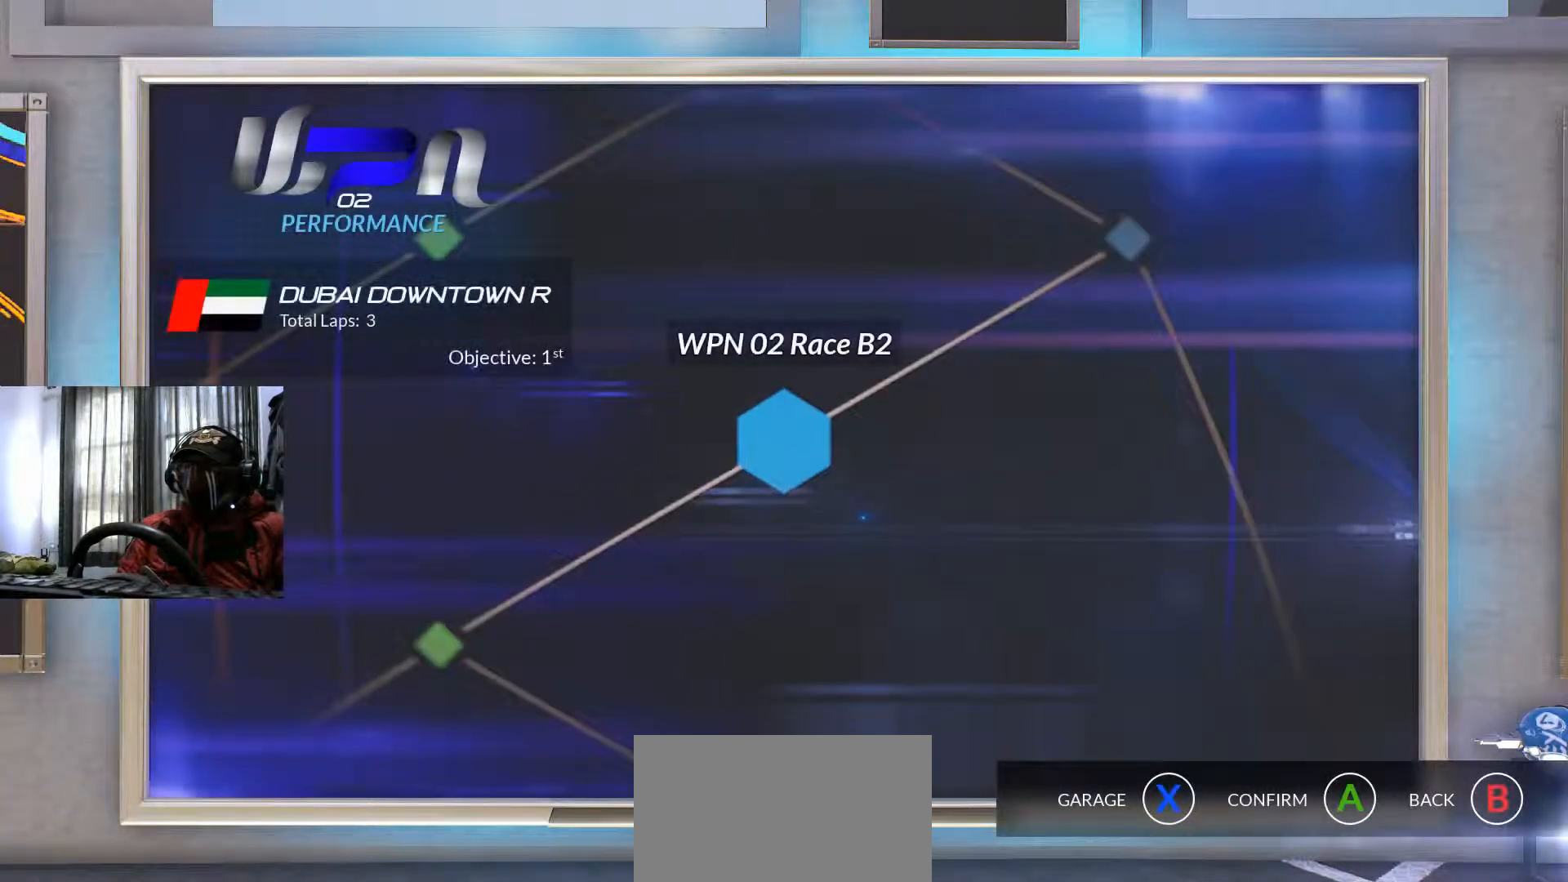
{"buttons": [], "left_stick": "center", "right_stick": "center", "events": []}
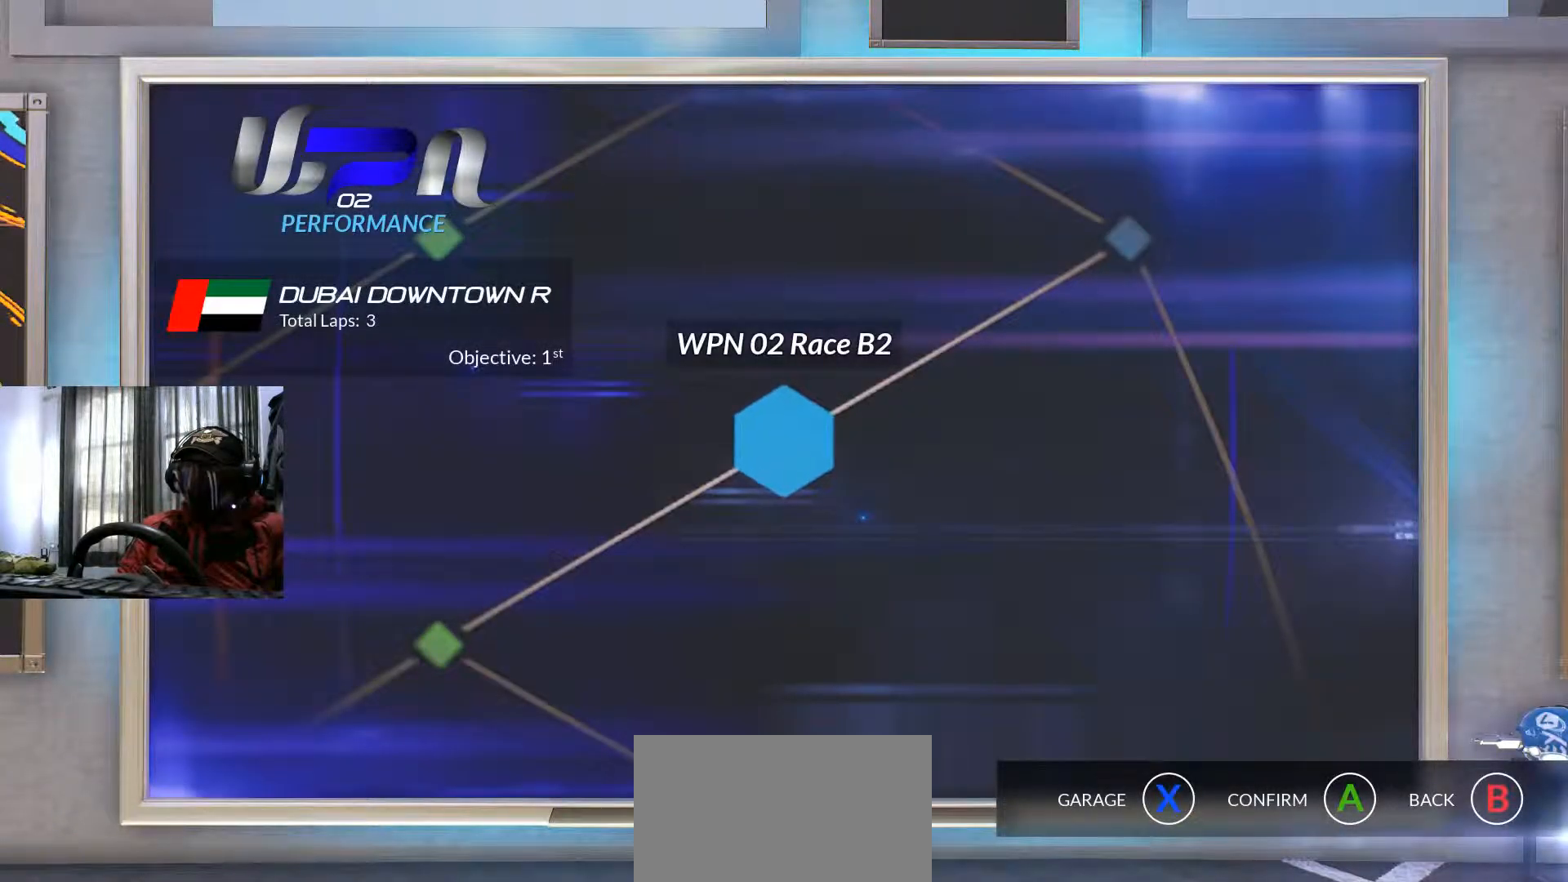
{"buttons": [], "left_stick": "center", "right_stick": "center", "events": []}
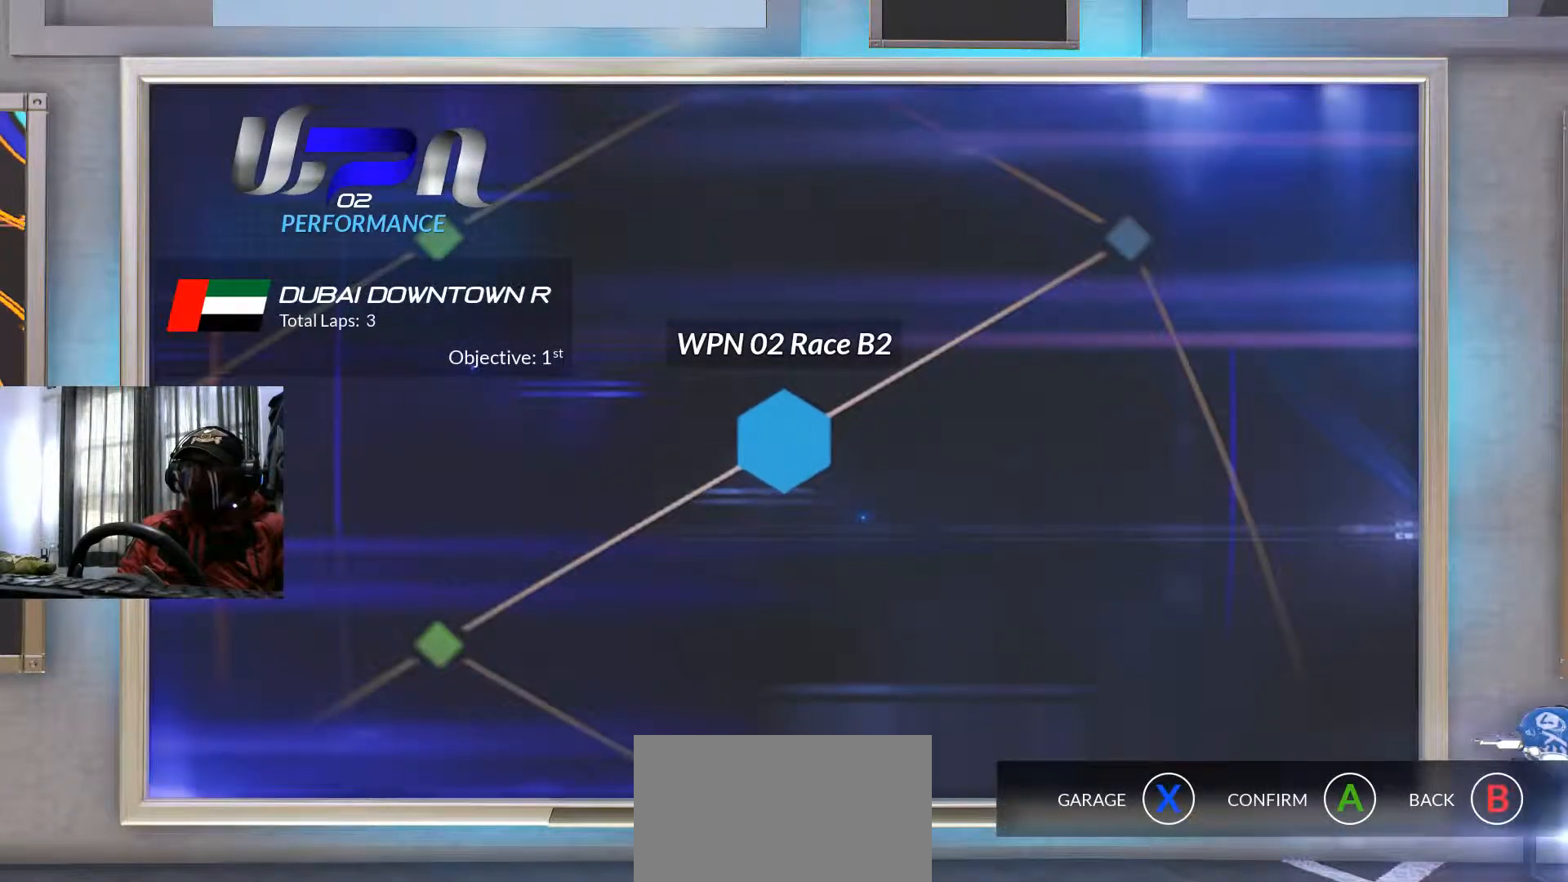
{"buttons": [], "left_stick": "center", "right_stick": "center", "events": []}
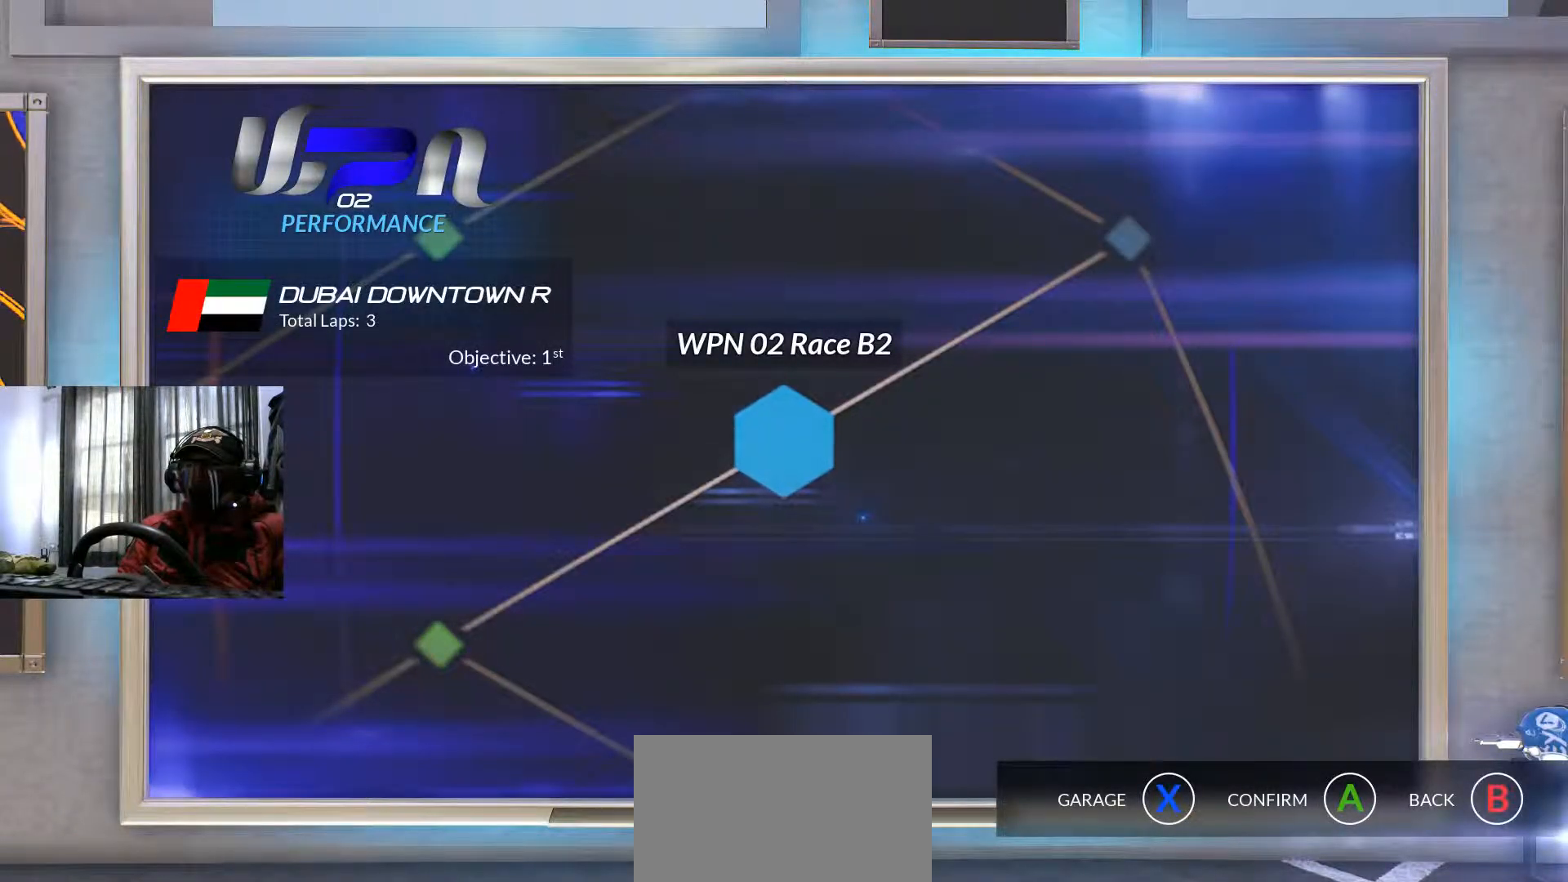
{"buttons": [], "left_stick": "center", "right_stick": "center", "events": [[84, "A", "down"], [200, "A", "up"]]}
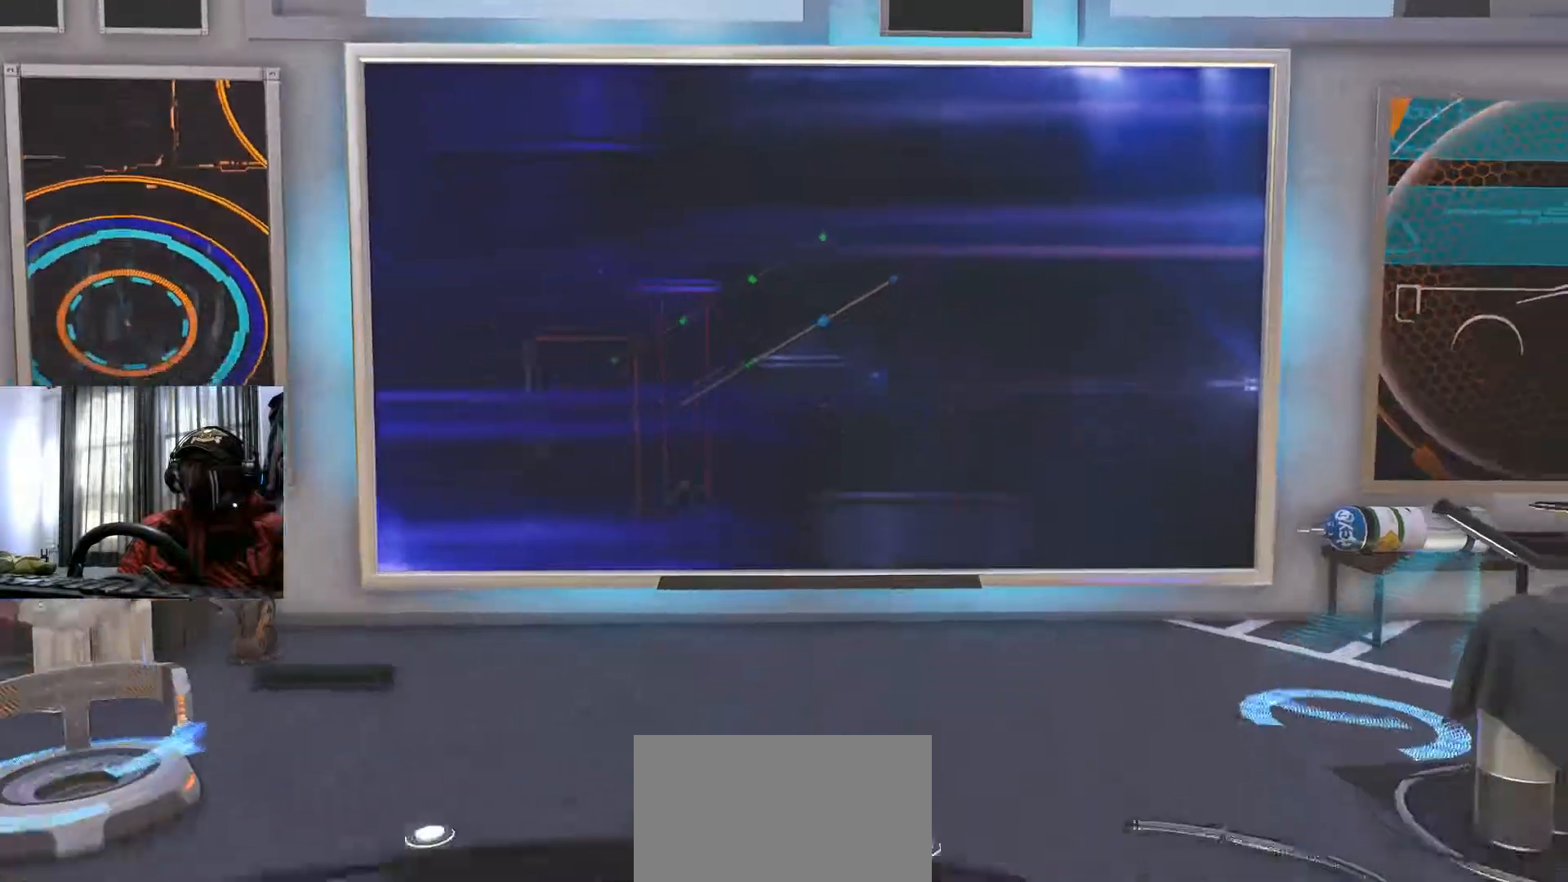
{"buttons": [], "left_stick": "center", "right_stick": "center", "events": []}
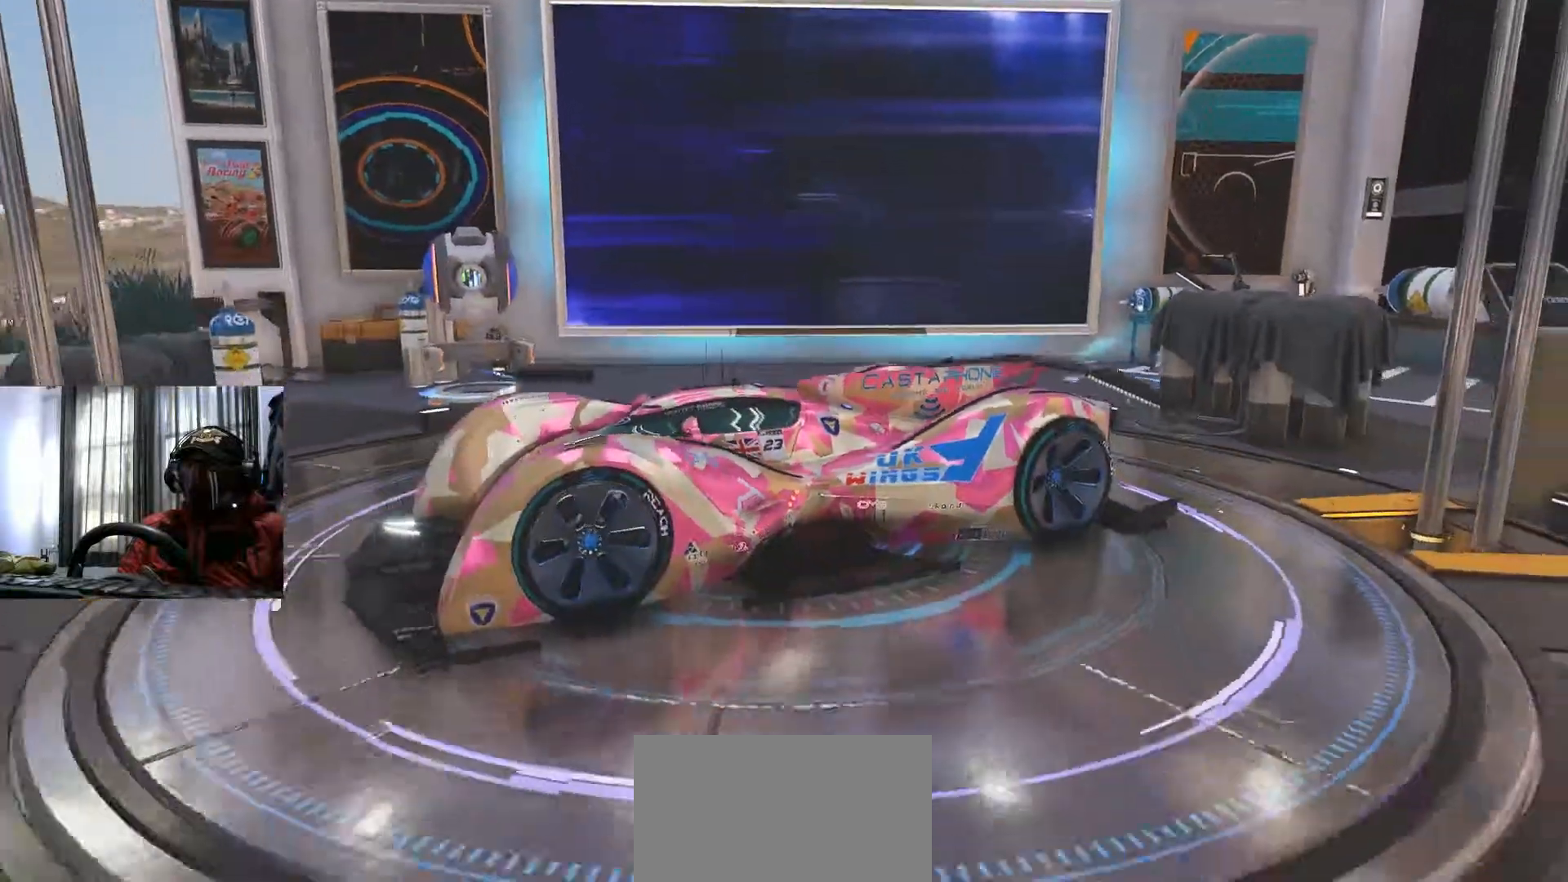
{"buttons": [], "left_stick": "center", "right_stick": "center", "events": []}
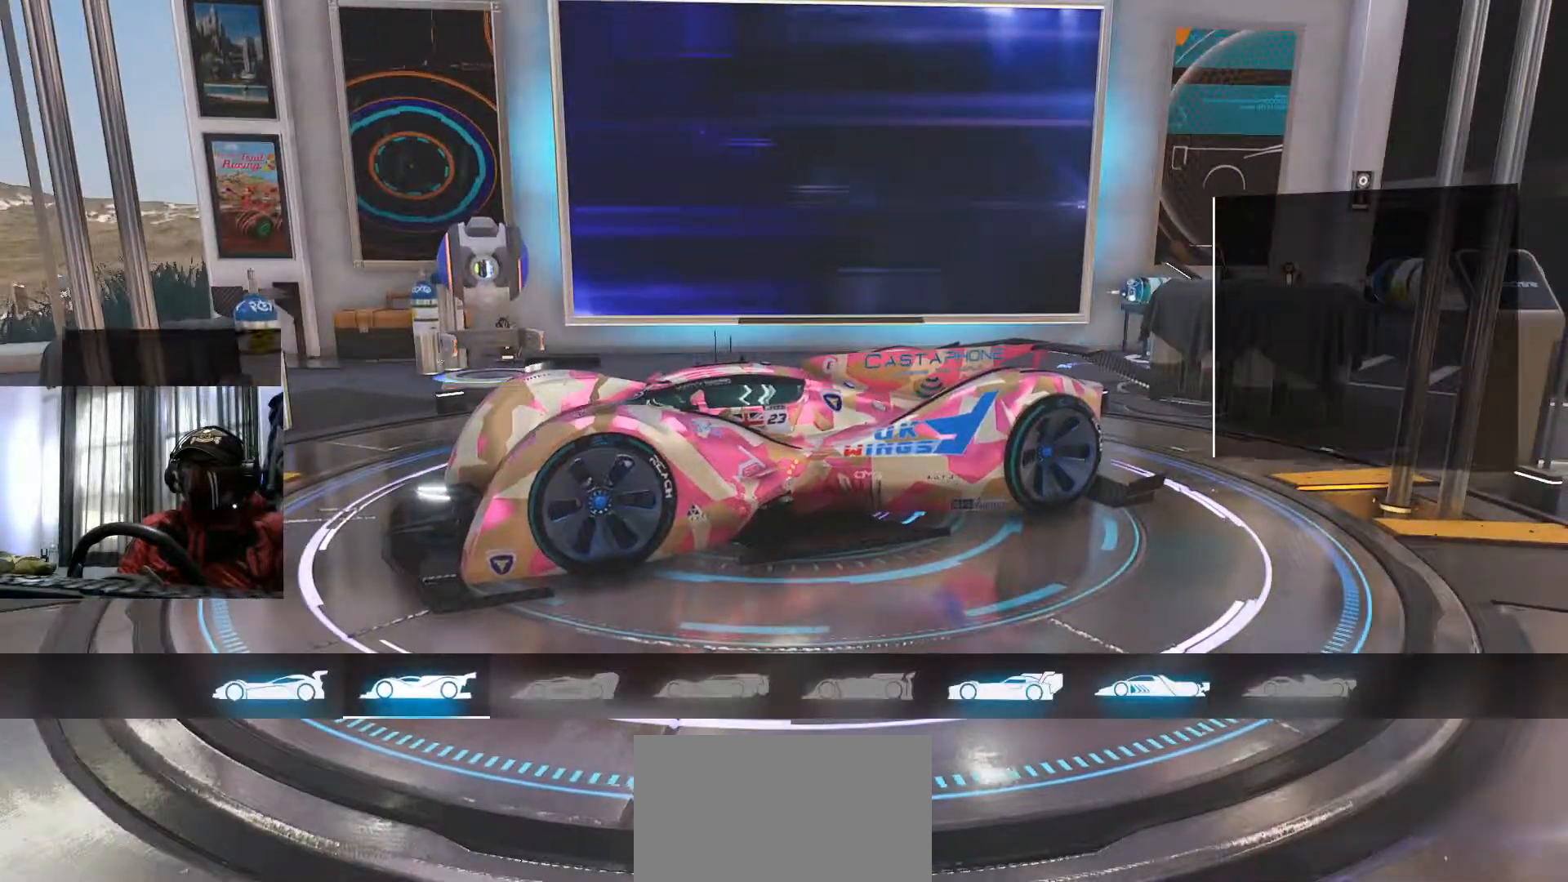
{"buttons": [], "left_stick": "center", "right_stick": "center", "events": []}
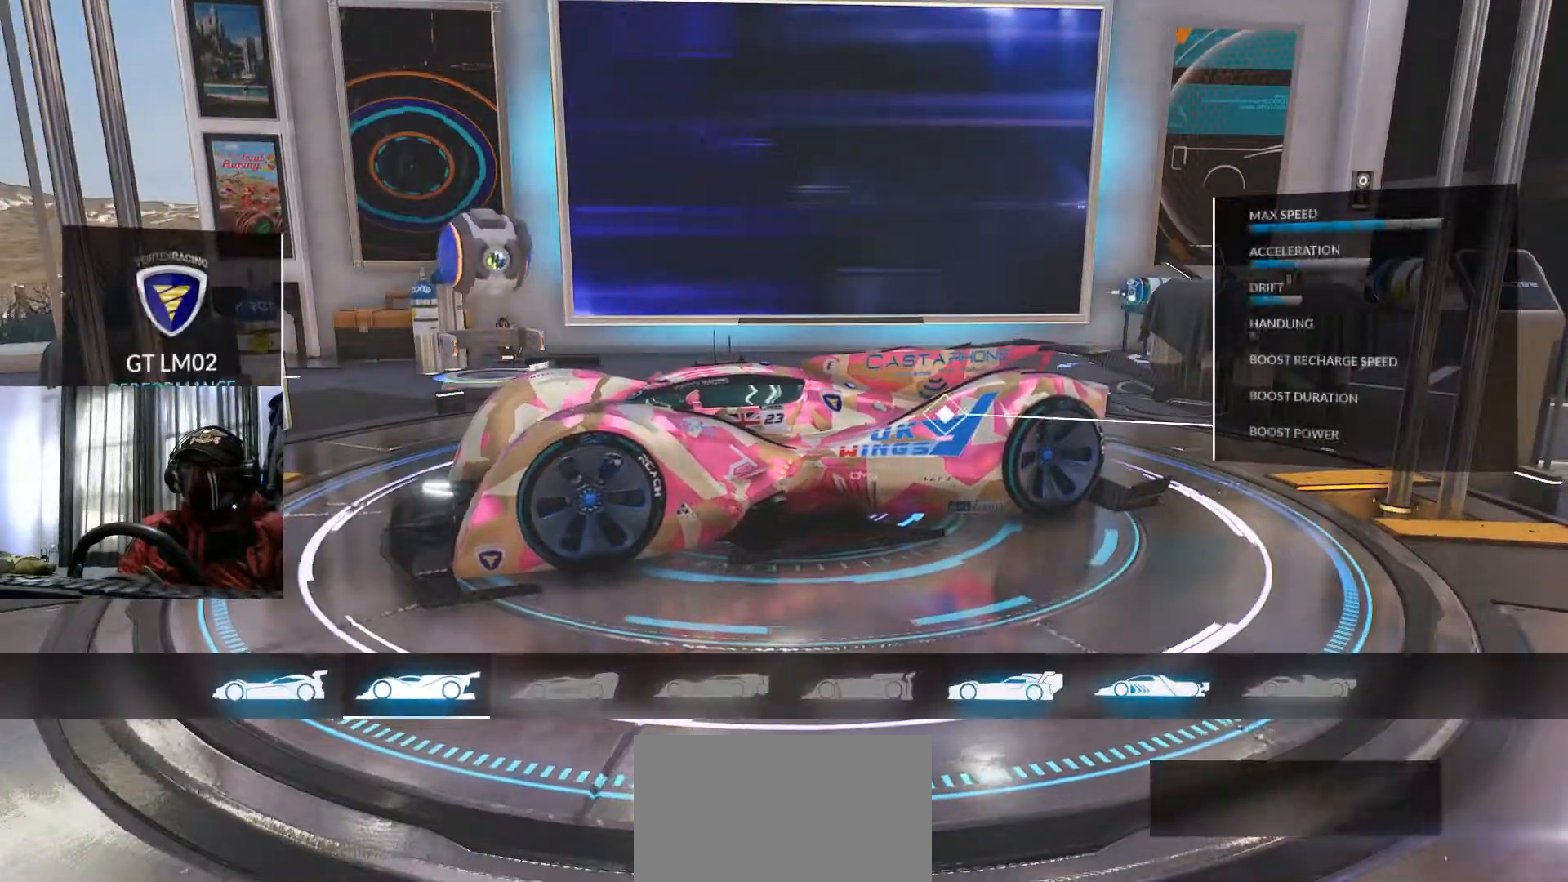
{"buttons": [], "left_stick": "center", "right_stick": "center", "events": [[334, "A", "down"], [484, "A", "up"]]}